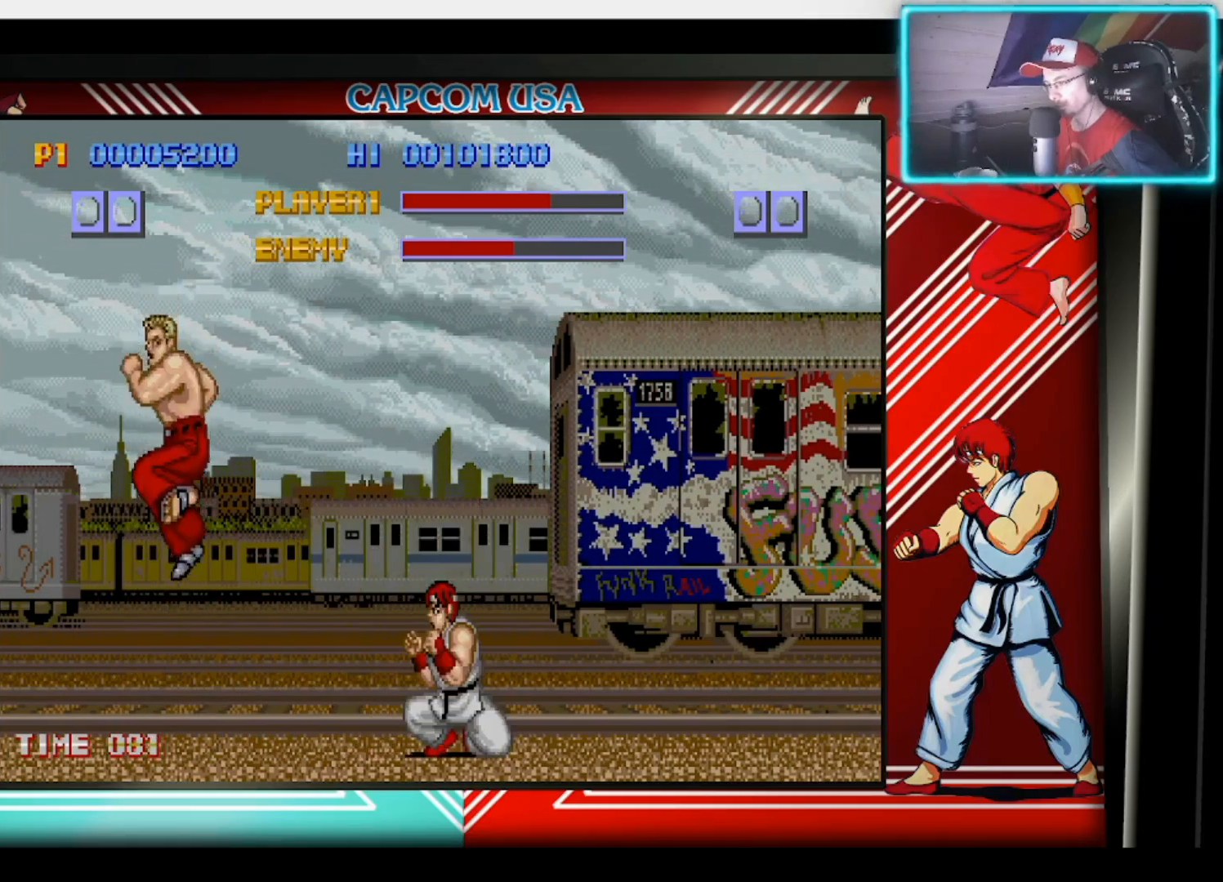
Gameplay with a controller (PlayStation layout); each line is a JSON object with the inputs held at the frame after it. "events" lists button and stick changes between this image and that frame as [ms after this image, input, new state], when the widget could be followed in between.
{"buttons": [], "left_stick": "down", "right_stick": "center", "events": []}
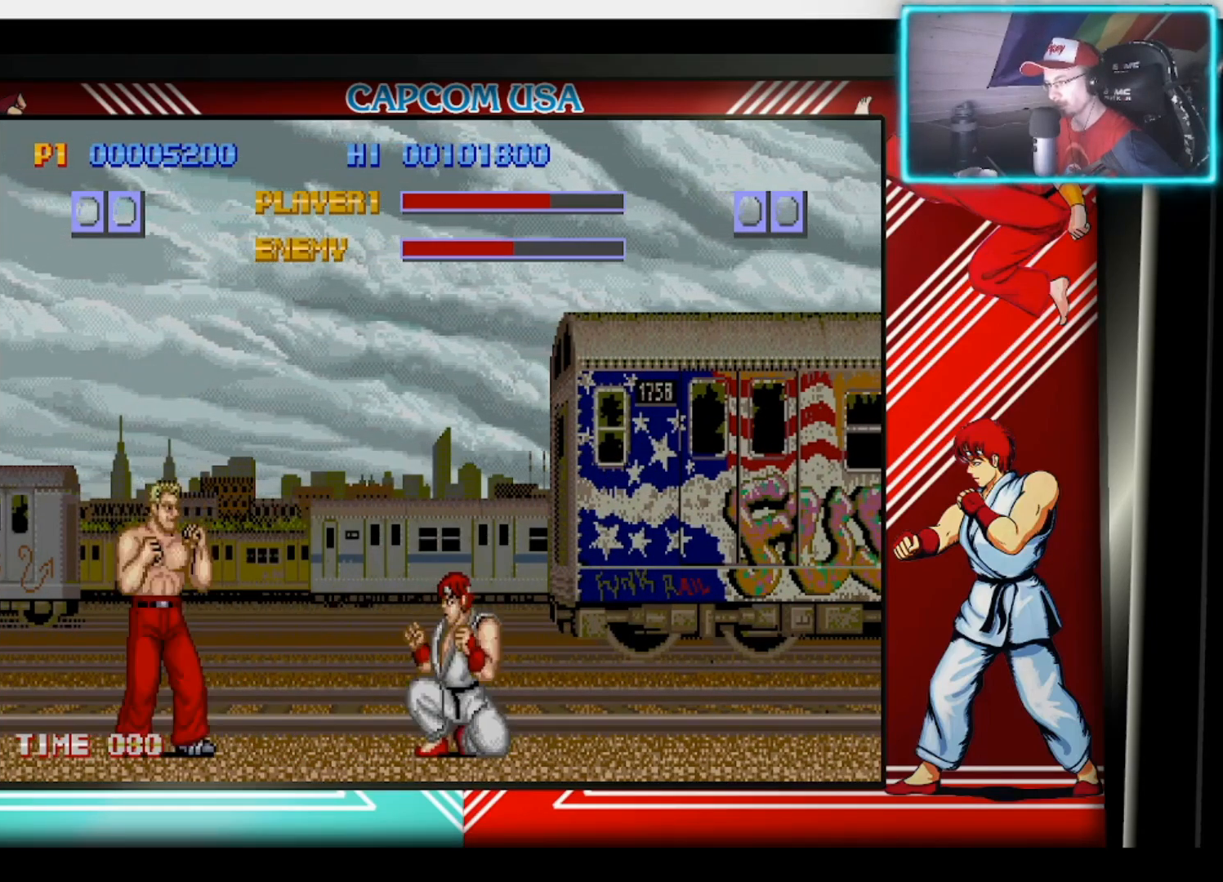
{"buttons": [], "left_stick": "down", "right_stick": "center", "events": []}
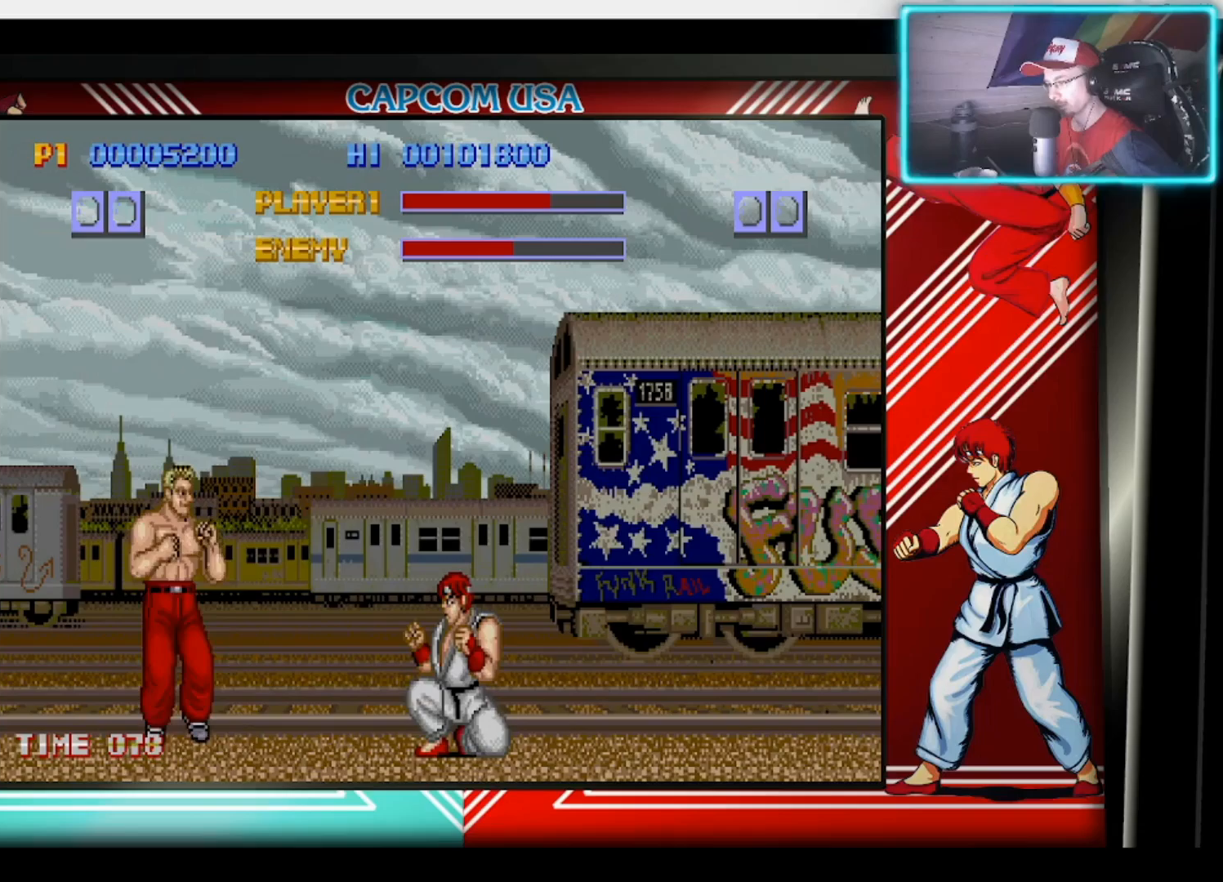
{"buttons": [], "left_stick": "down", "right_stick": "center", "events": [[83, "CIRCLE", "down"], [250, "CIRCLE", "up"]]}
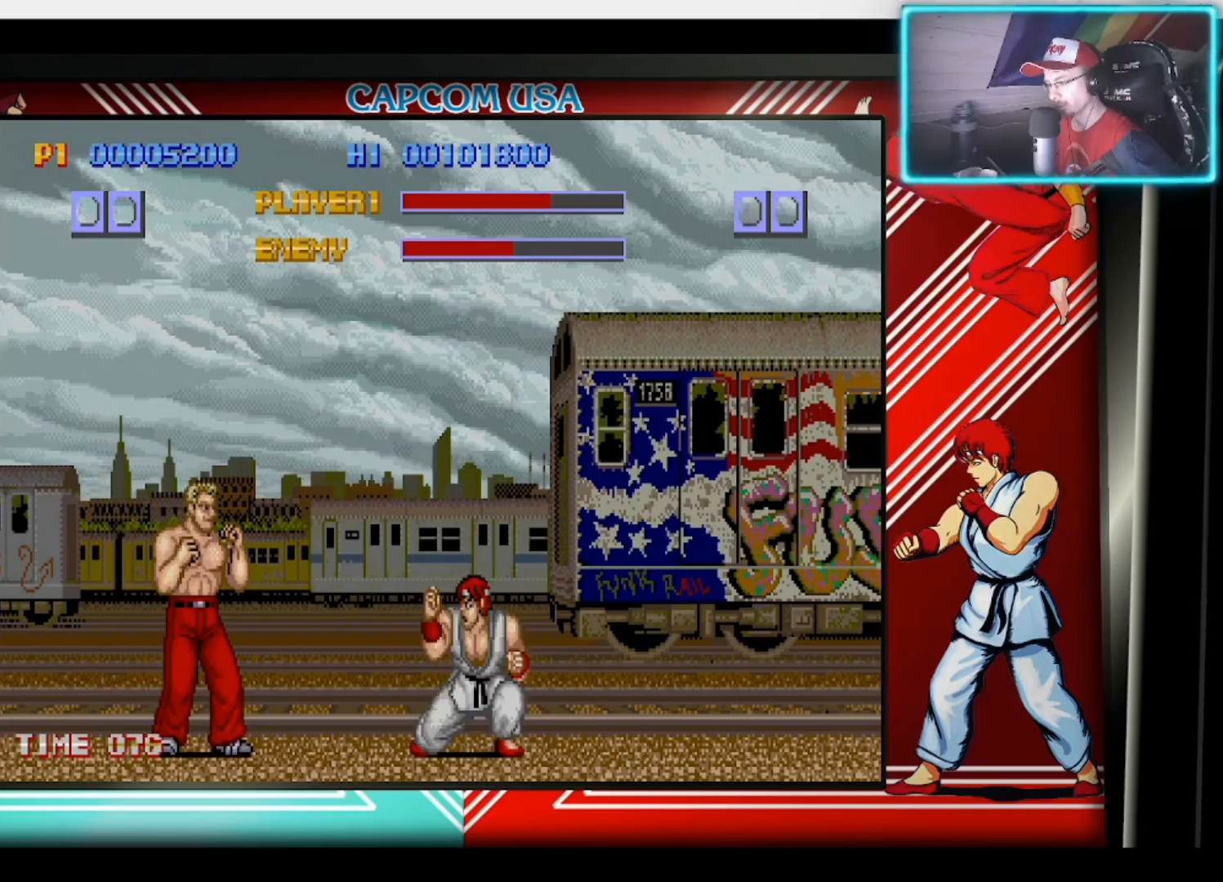
{"buttons": [], "left_stick": "down", "right_stick": "center", "events": [[250, "CIRCLE", "down"], [417, "CIRCLE", "up"]]}
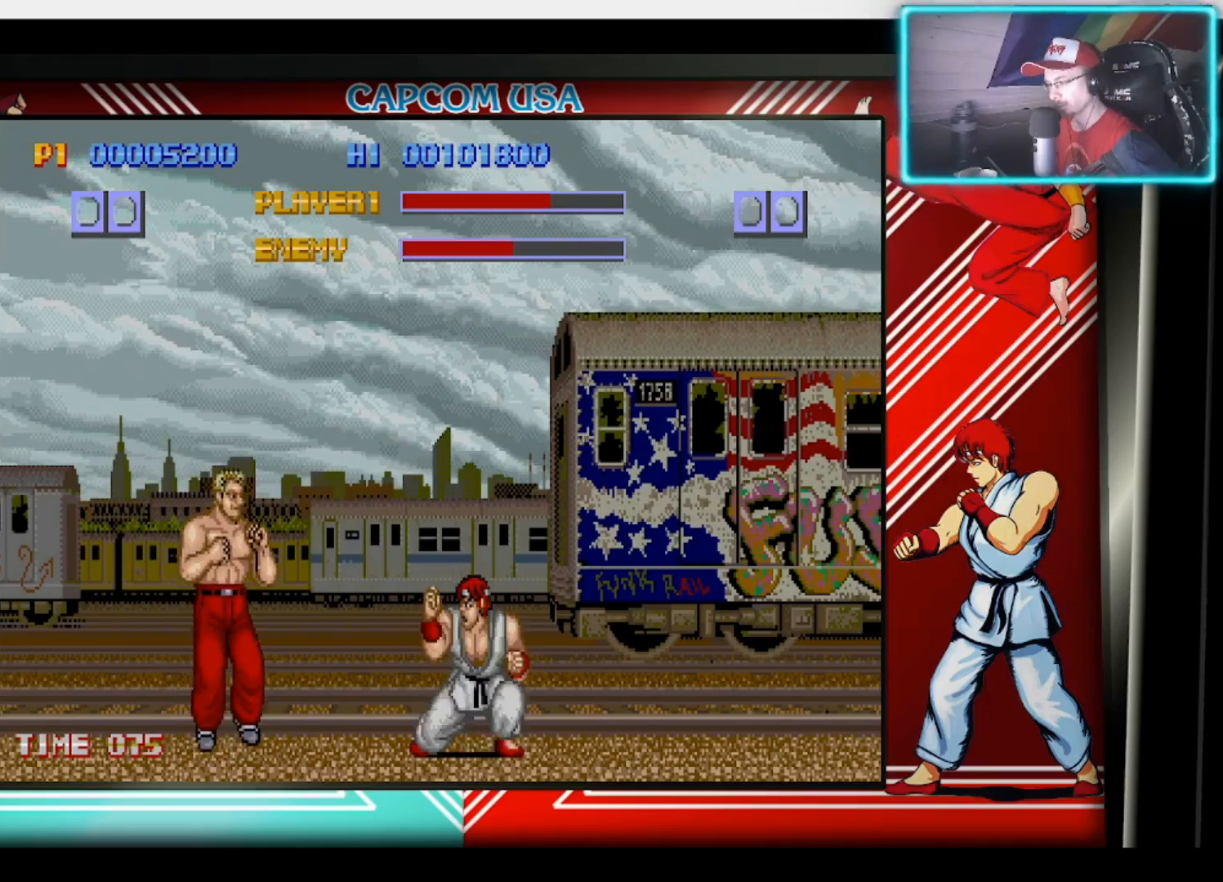
{"buttons": [], "left_stick": "right", "right_stick": "center", "events": [[350, "left_stick", "right"]]}
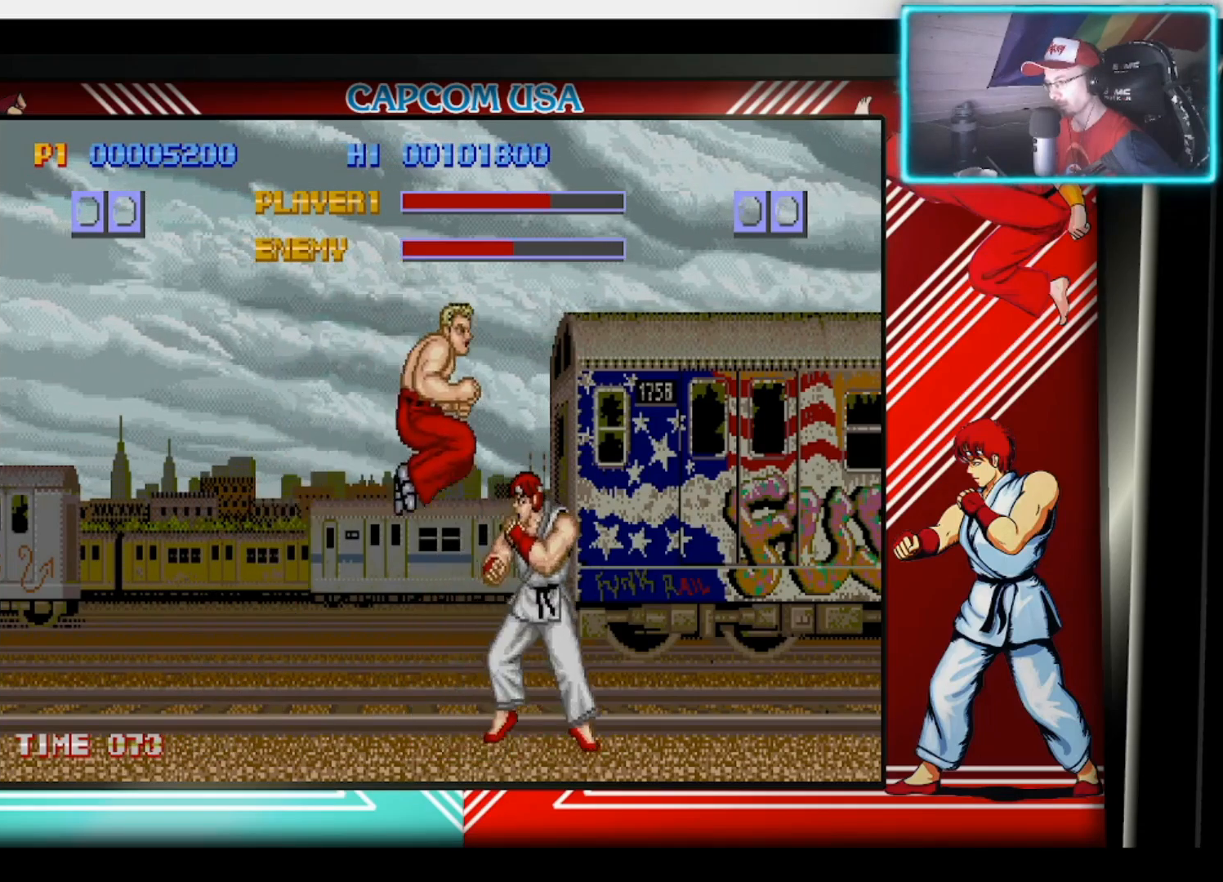
{"buttons": [], "left_stick": "down", "right_stick": "center", "events": [[83, "CIRCLE", "down"], [200, "CIRCLE", "up"], [250, "CIRCLE", "down"], [333, "CIRCLE", "up"], [333, "left_stick", "down"], [400, "CIRCLE", "down"], [500, "CIRCLE", "up"]]}
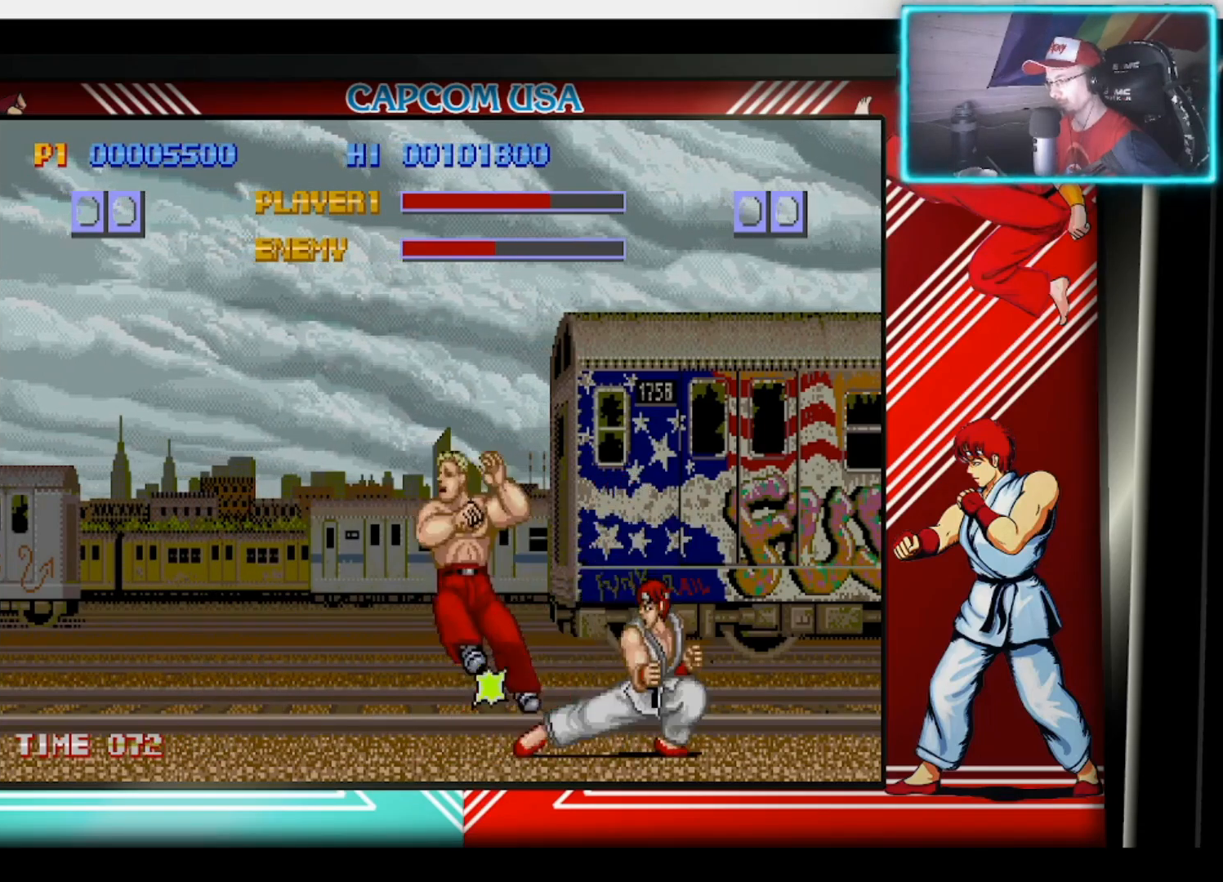
{"buttons": [], "left_stick": "center", "right_stick": "center", "events": [[83, "CIRCLE", "down"], [183, "CIRCLE", "up"], [333, "left_stick", "center"]]}
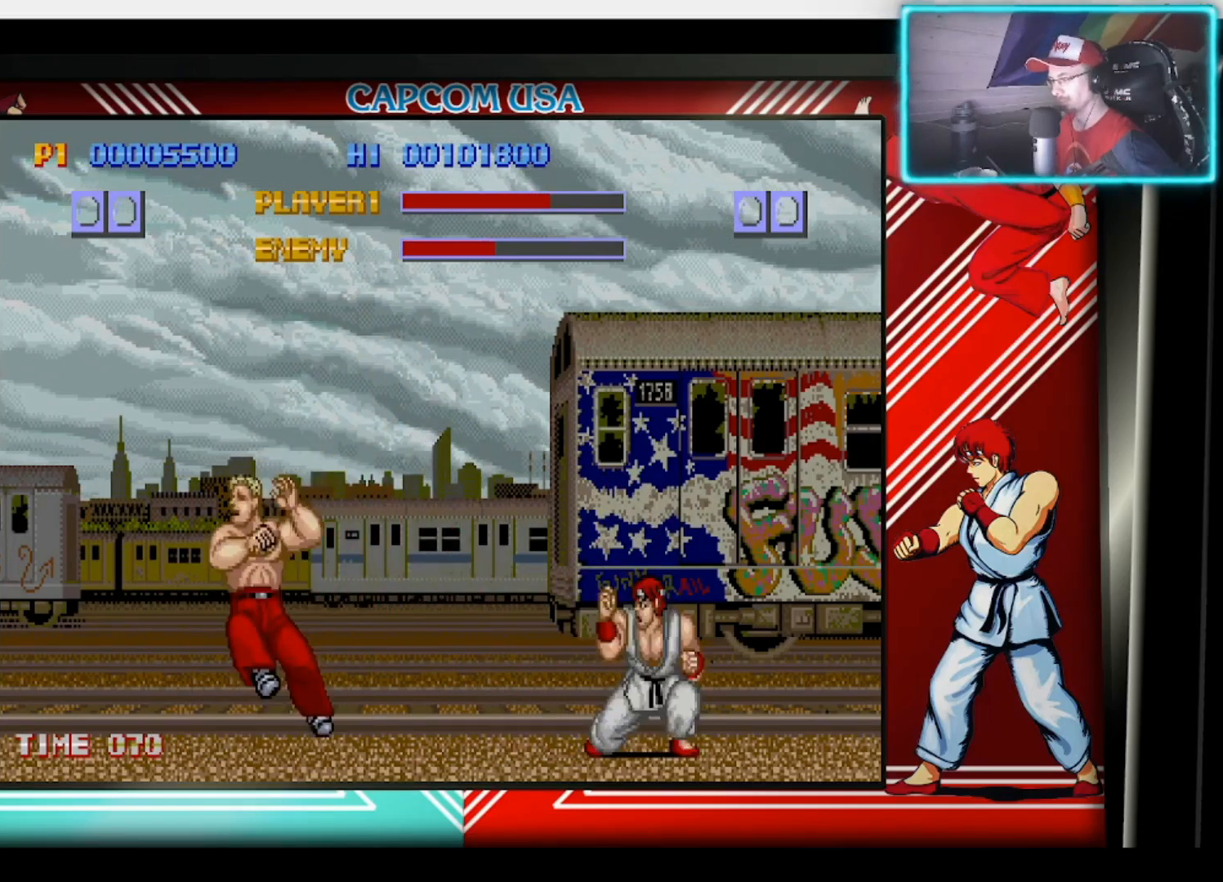
{"buttons": [], "left_stick": "down", "right_stick": "center", "events": [[100, "left_stick", "right"], [383, "left_stick", "down"]]}
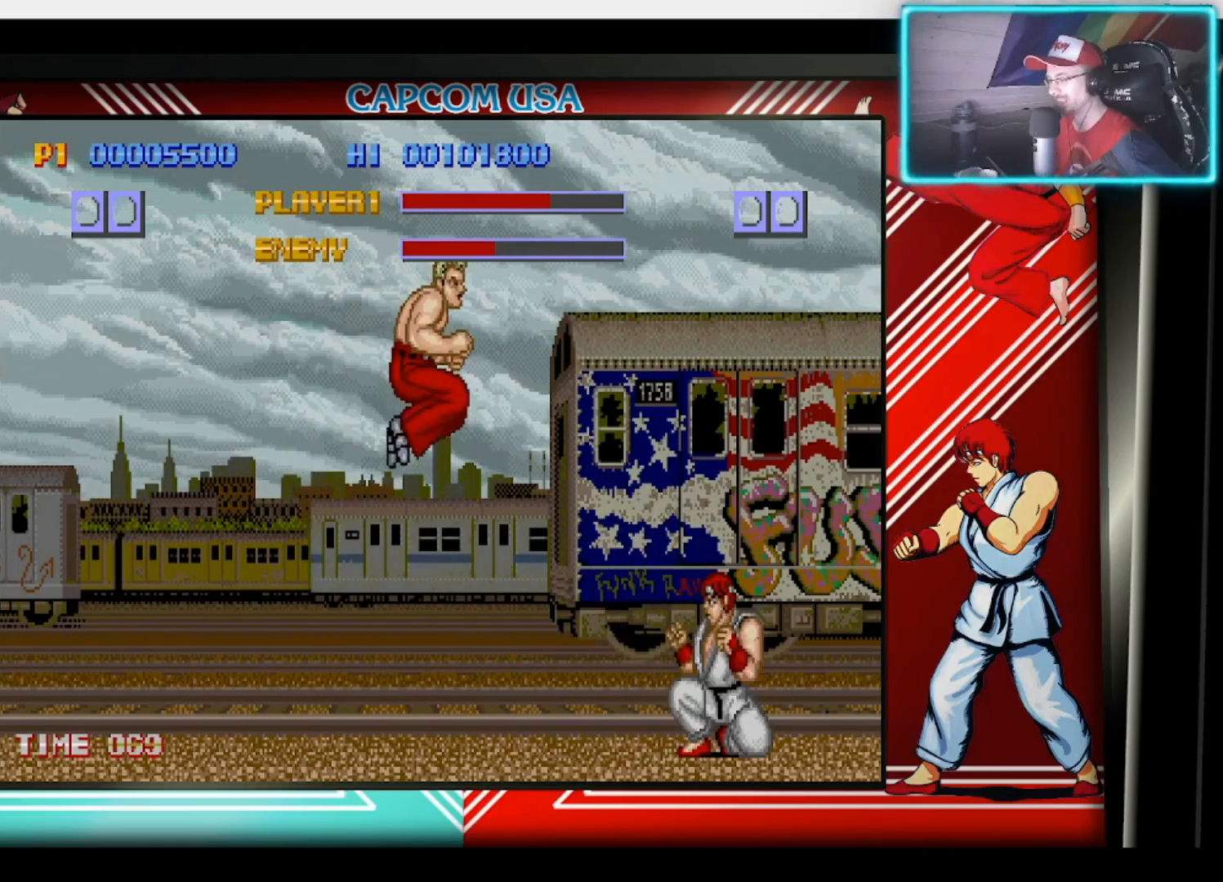
{"buttons": [], "left_stick": "center", "right_stick": "center", "events": [[117, "CIRCLE", "down"], [233, "CIRCLE", "up"], [350, "left_stick", "center"]]}
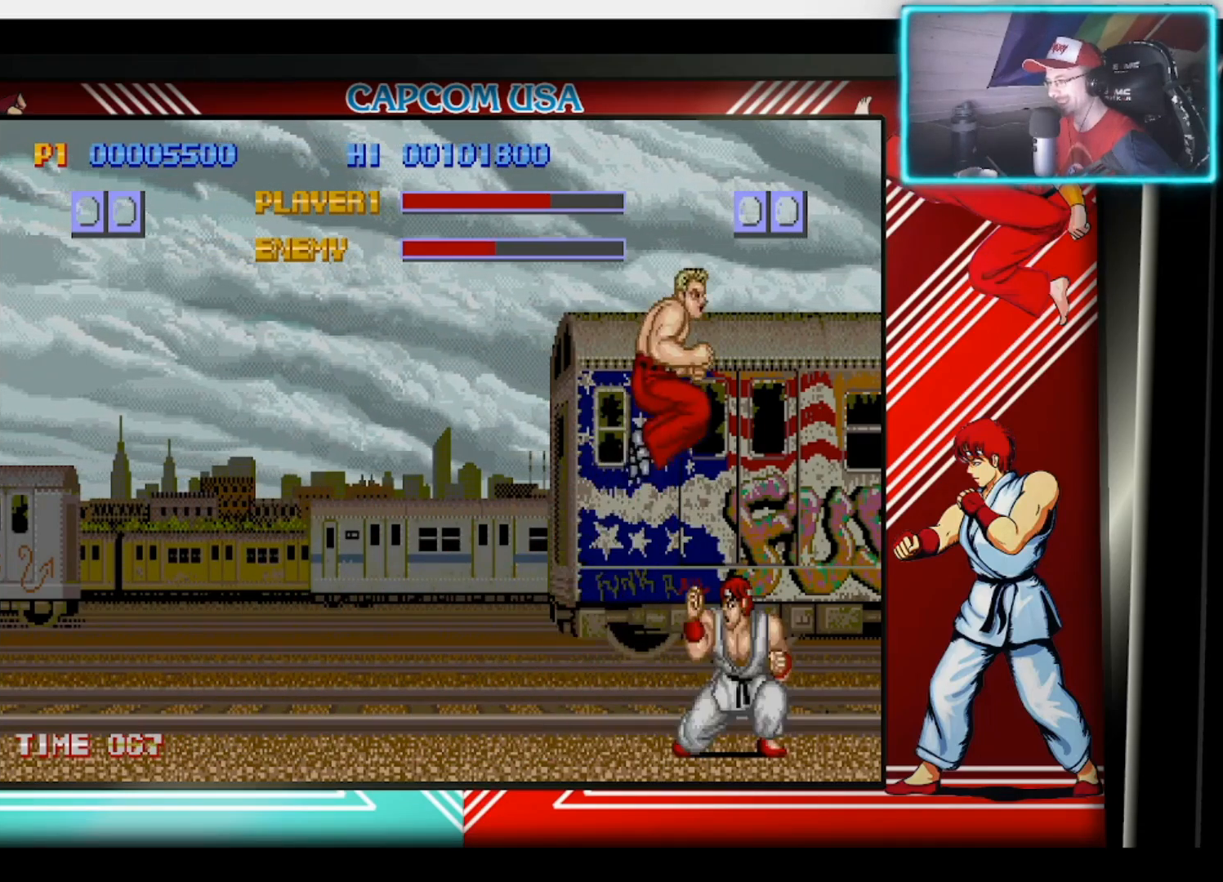
{"buttons": ["CIRCLE"], "left_stick": "left", "right_stick": "center", "events": [[167, "left_stick", "left"], [300, "CIRCLE", "down"], [400, "CIRCLE", "up"], [467, "CIRCLE", "down"]]}
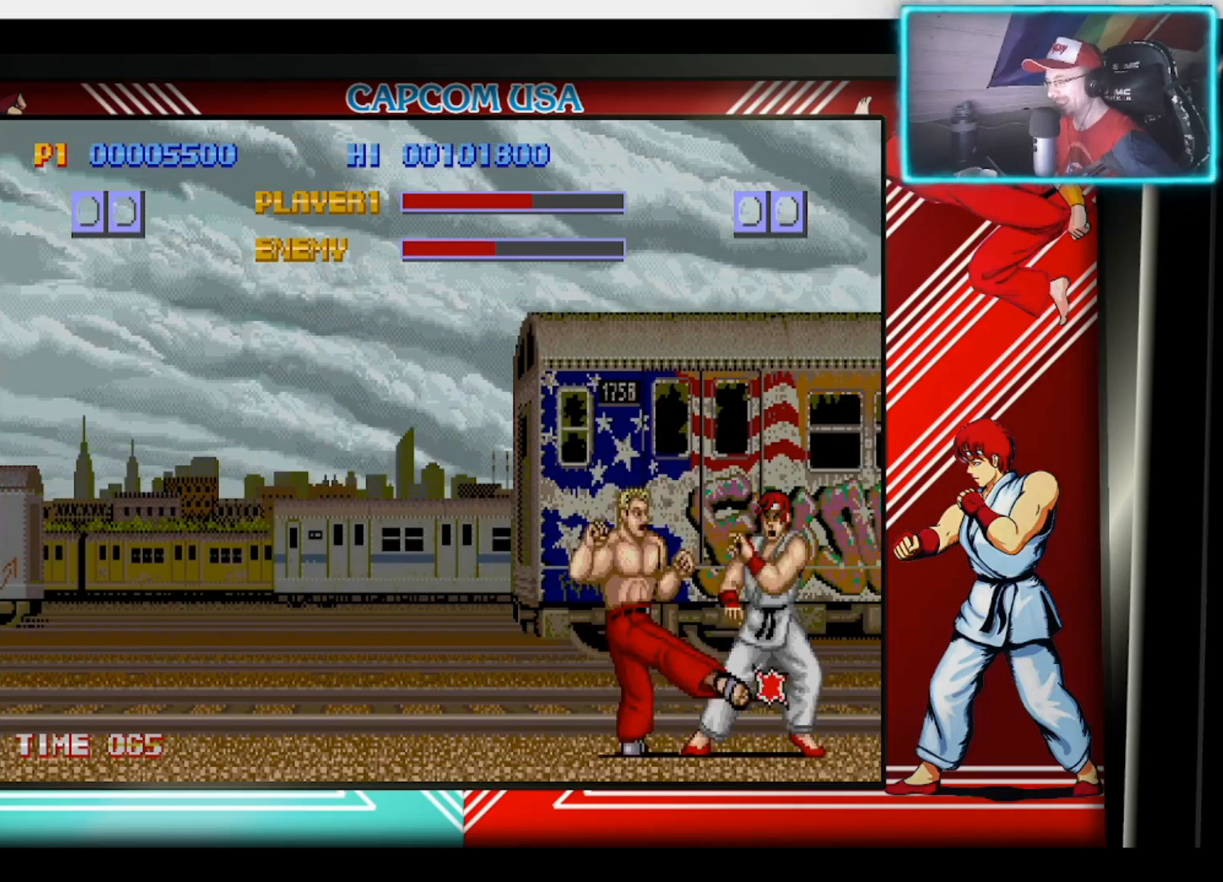
{"buttons": ["CIRCLE"], "left_stick": "right", "right_stick": "center", "events": [[50, "CIRCLE", "up"], [117, "CIRCLE", "down"], [233, "CIRCLE", "up"], [283, "CIRCLE", "down"], [383, "CIRCLE", "up"], [383, "left_stick", "down"], [433, "CIRCLE", "down"], [433, "left_stick", "right"]]}
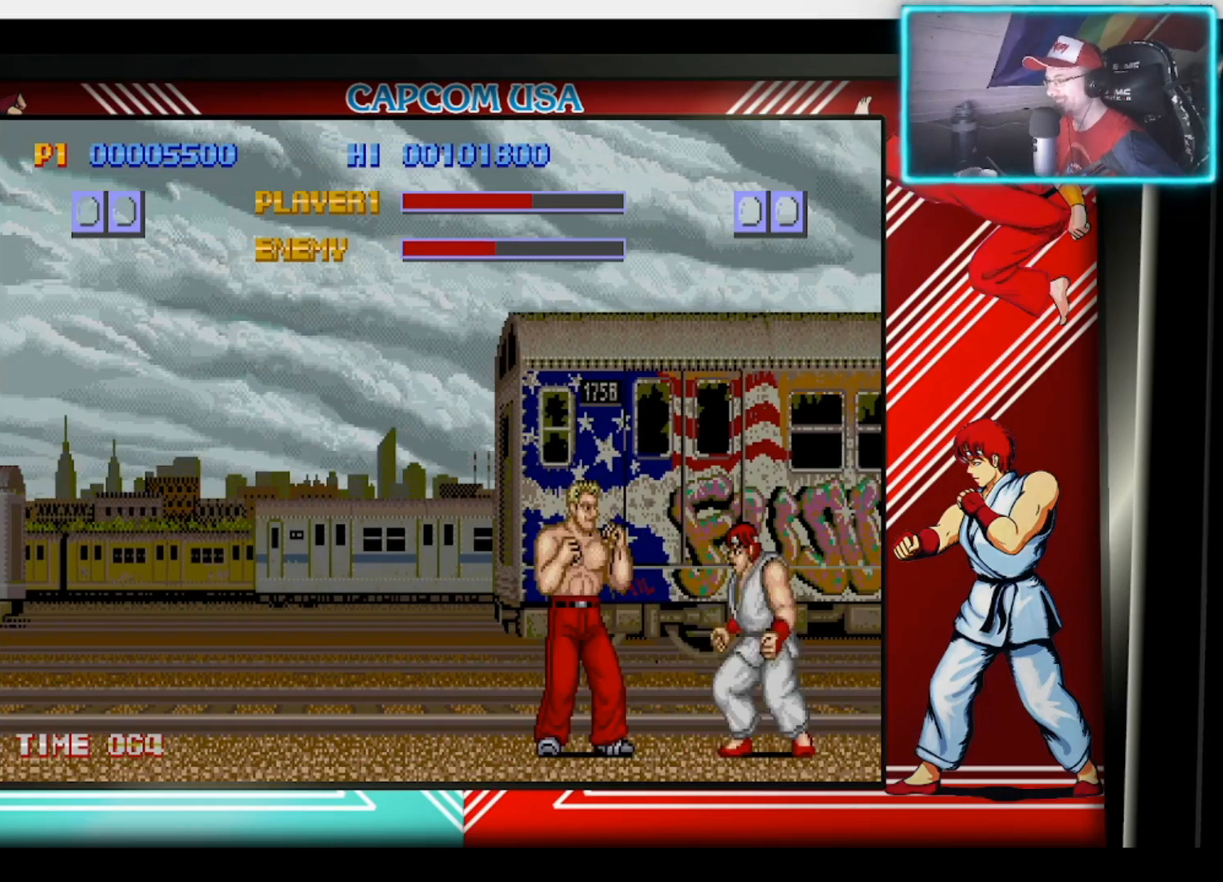
{"buttons": [], "left_stick": "center", "right_stick": "center", "events": [[33, "CIRCLE", "up"], [33, "left_stick", "down"], [100, "CIRCLE", "down"], [133, "left_stick", "right"], [183, "CIRCLE", "up"], [250, "CIRCLE", "down"], [267, "left_stick", "center"], [367, "CIRCLE", "up"]]}
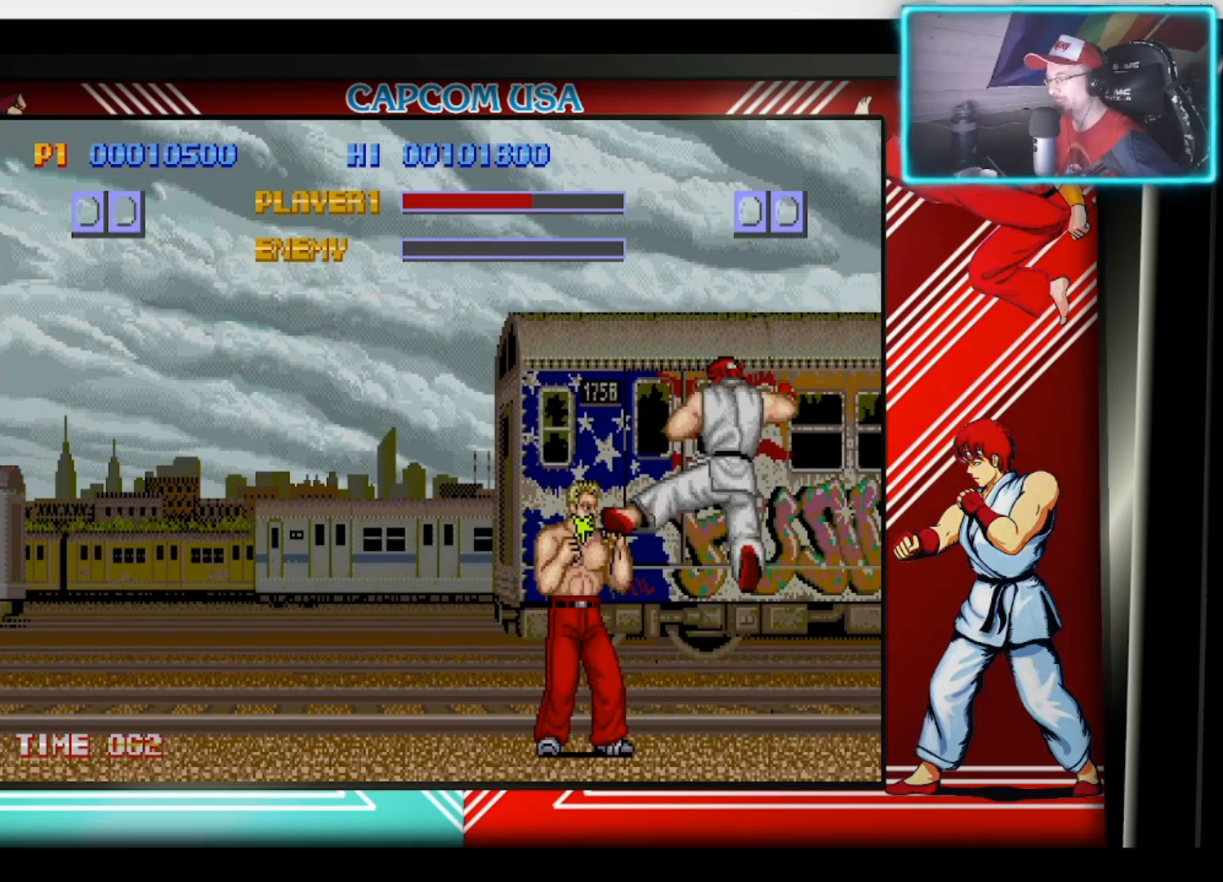
{"buttons": [], "left_stick": "center", "right_stick": "center", "events": []}
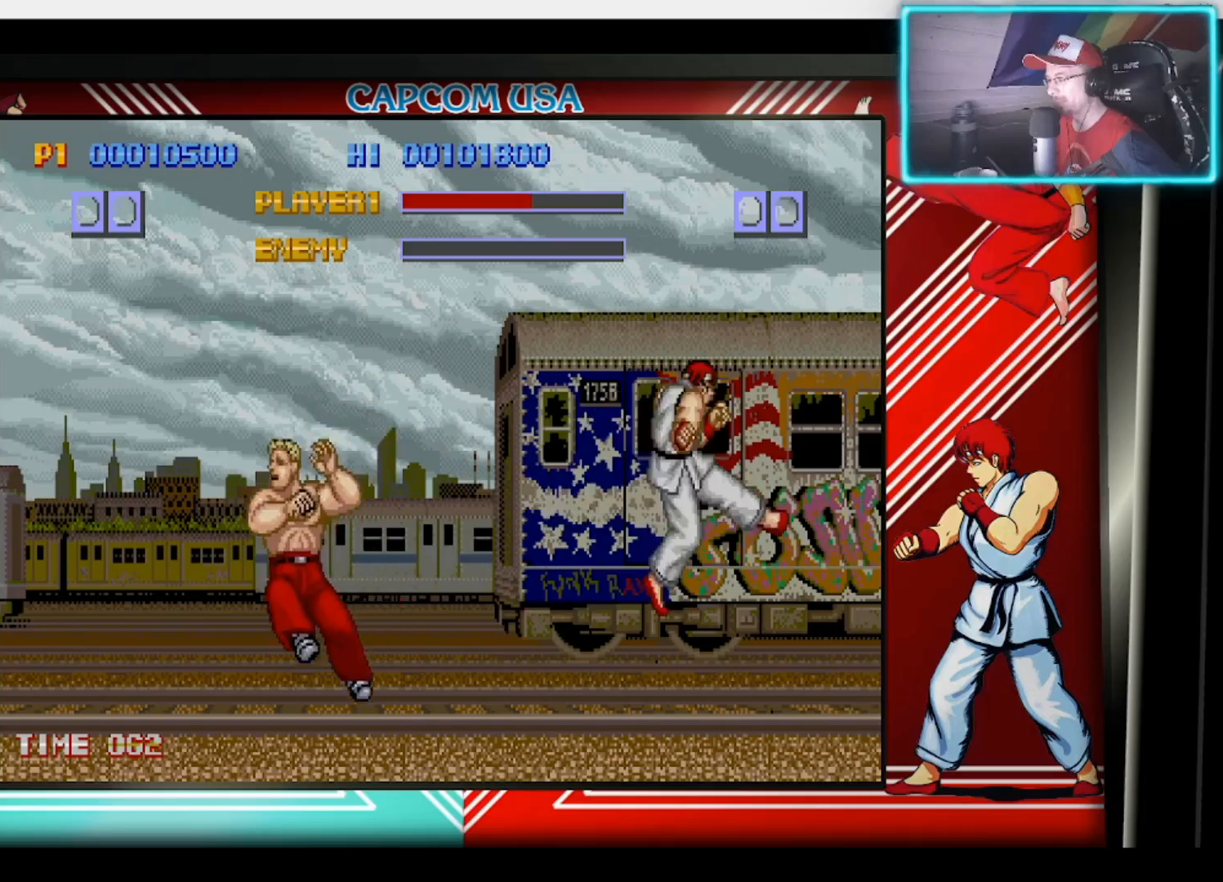
{"buttons": [], "left_stick": "center", "right_stick": "center", "events": []}
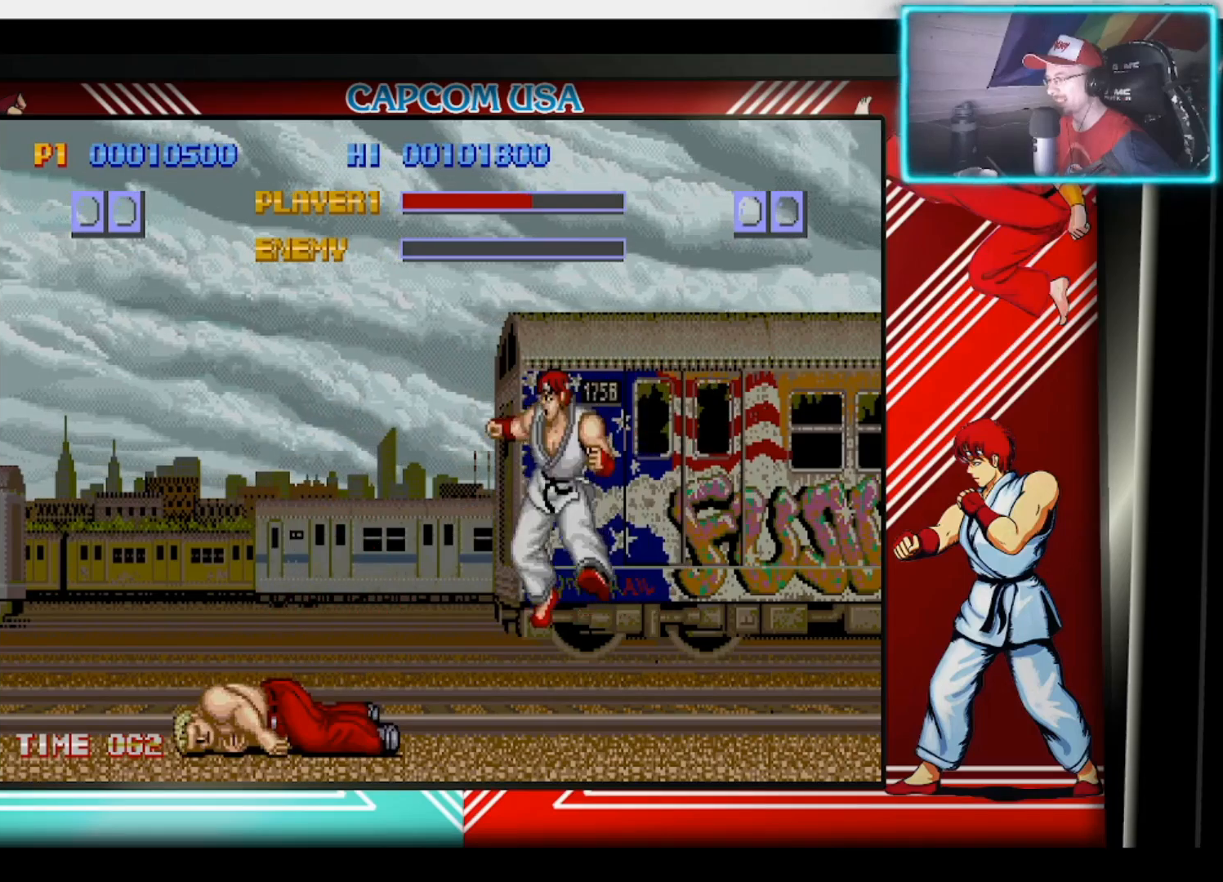
{"buttons": [], "left_stick": "center", "right_stick": "center", "events": []}
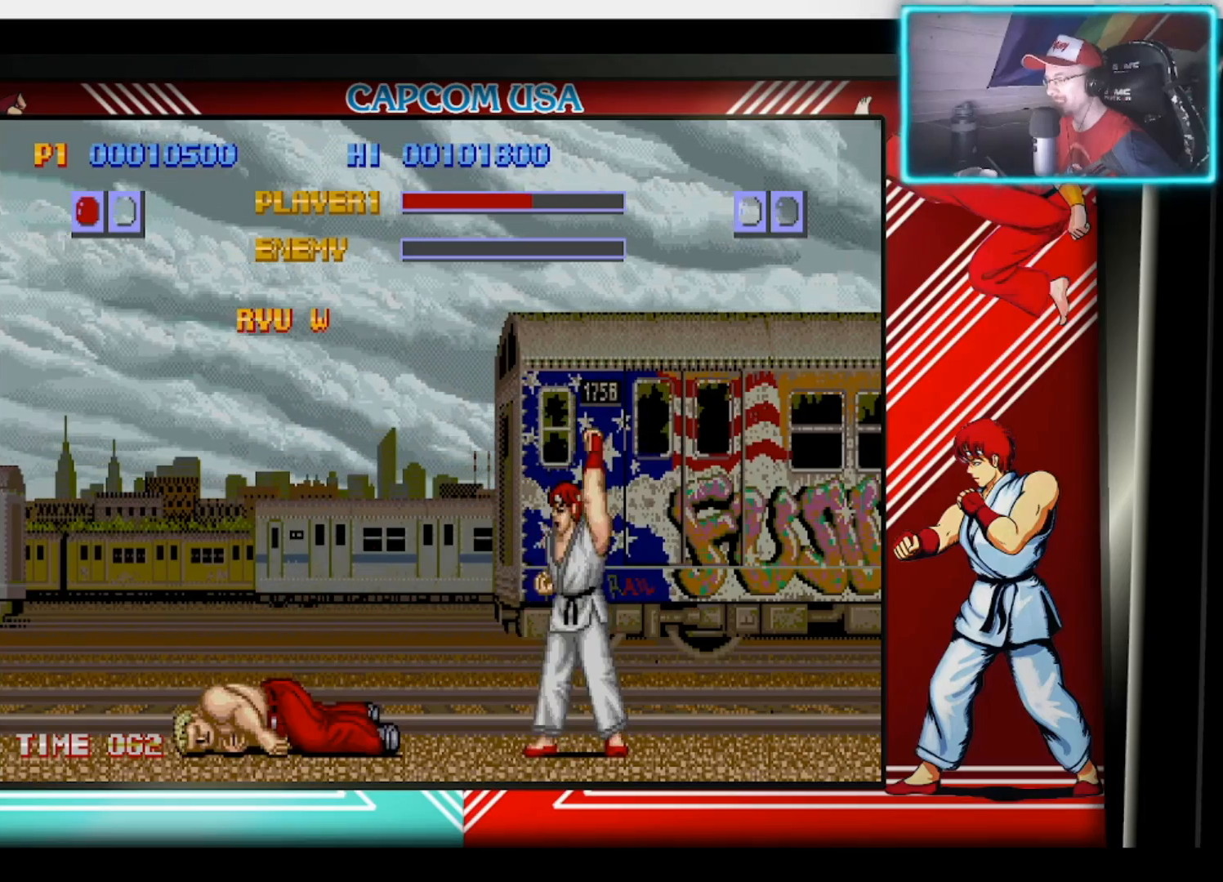
{"buttons": [], "left_stick": "center", "right_stick": "center", "events": []}
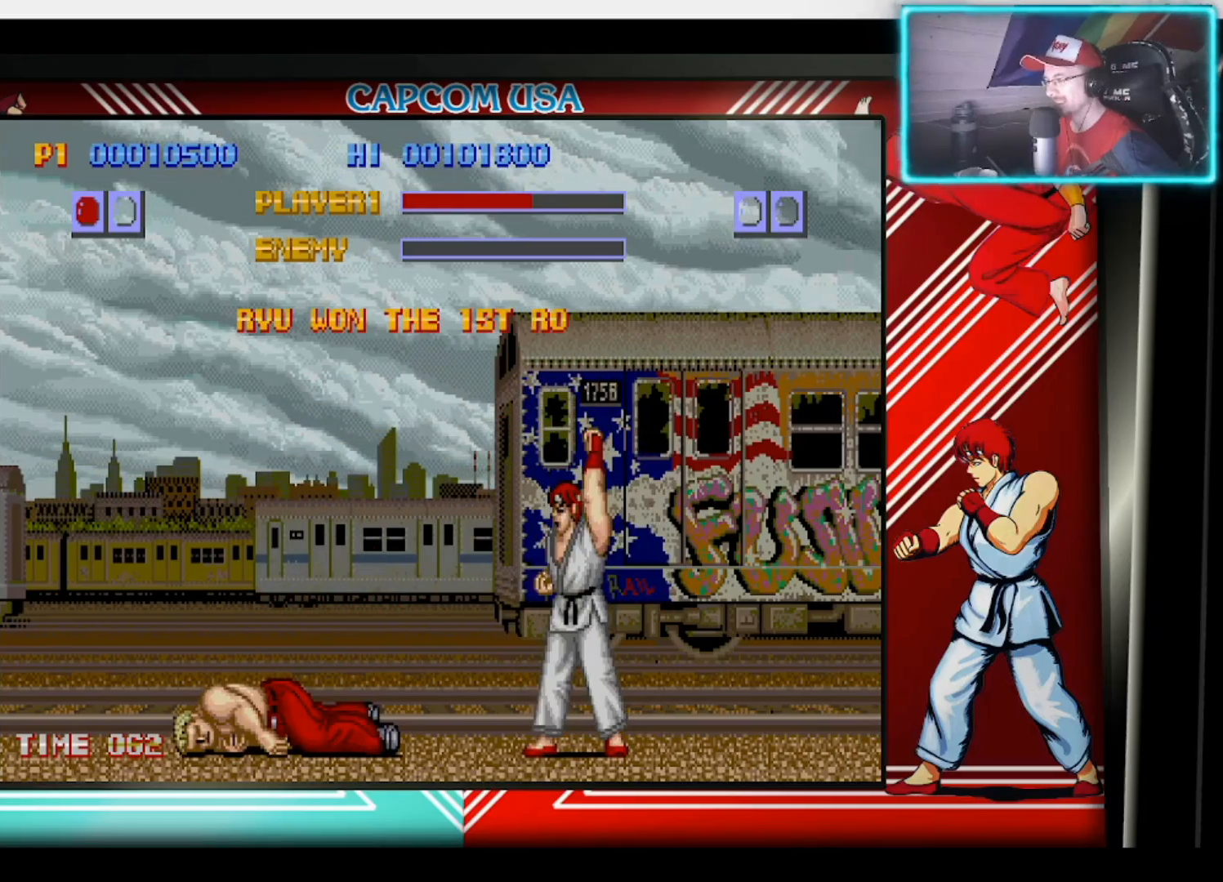
{"buttons": [], "left_stick": "center", "right_stick": "center", "events": []}
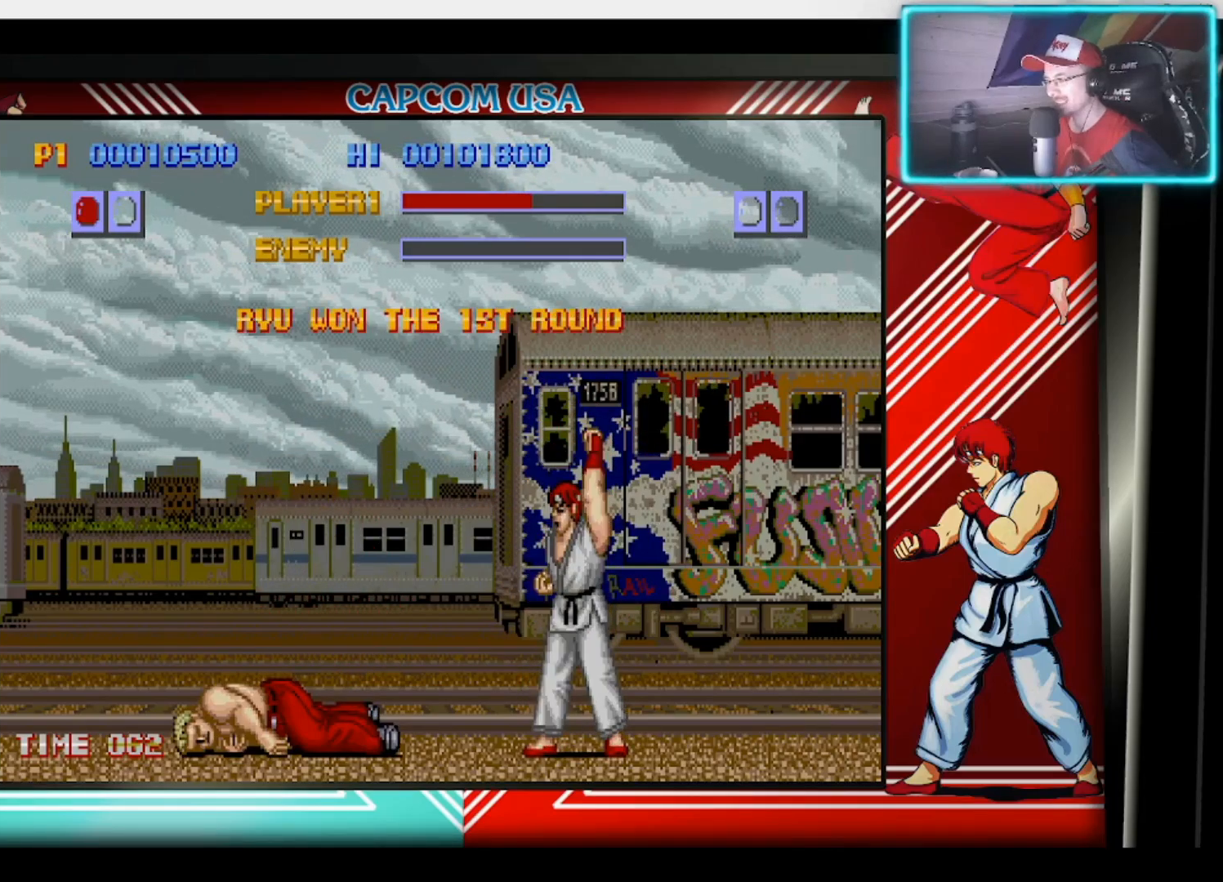
{"buttons": [], "left_stick": "center", "right_stick": "center", "events": []}
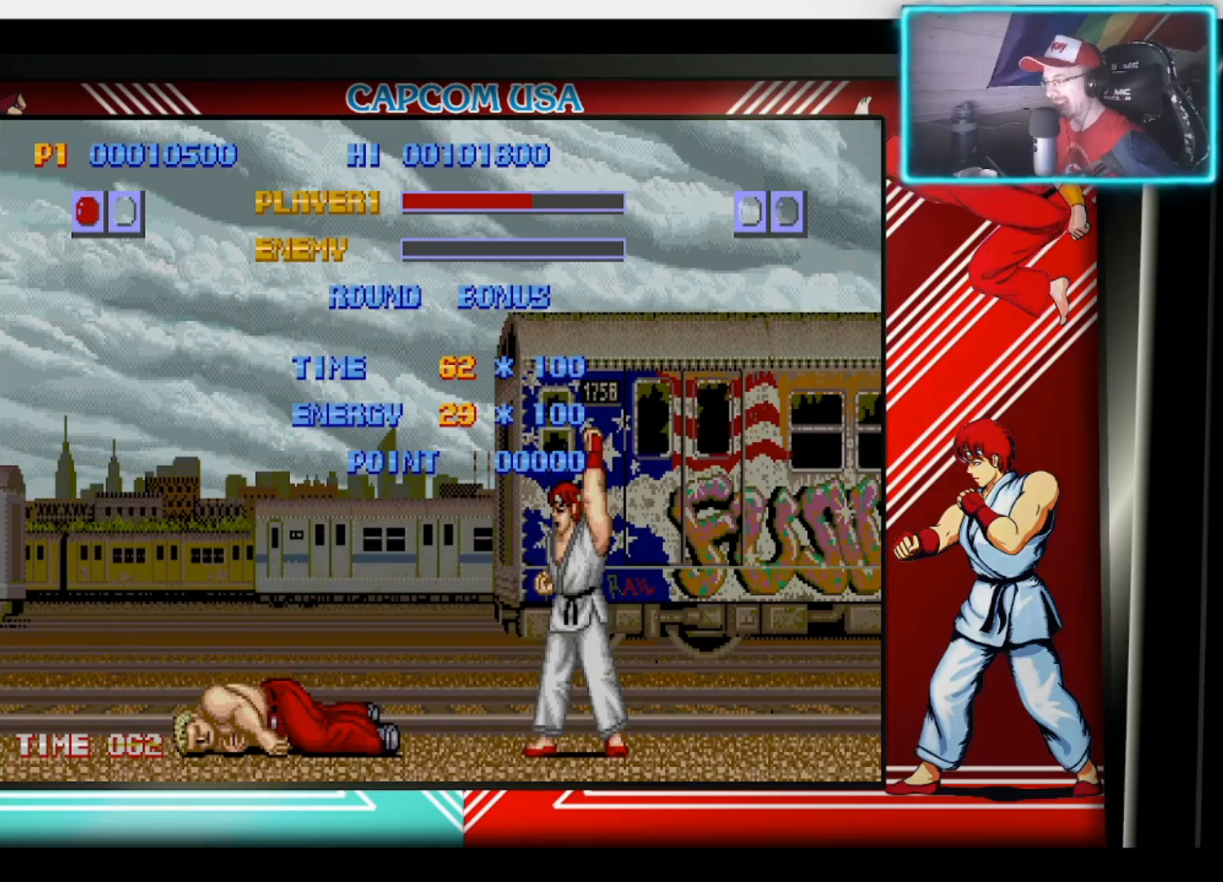
{"buttons": [], "left_stick": "center", "right_stick": "center", "events": []}
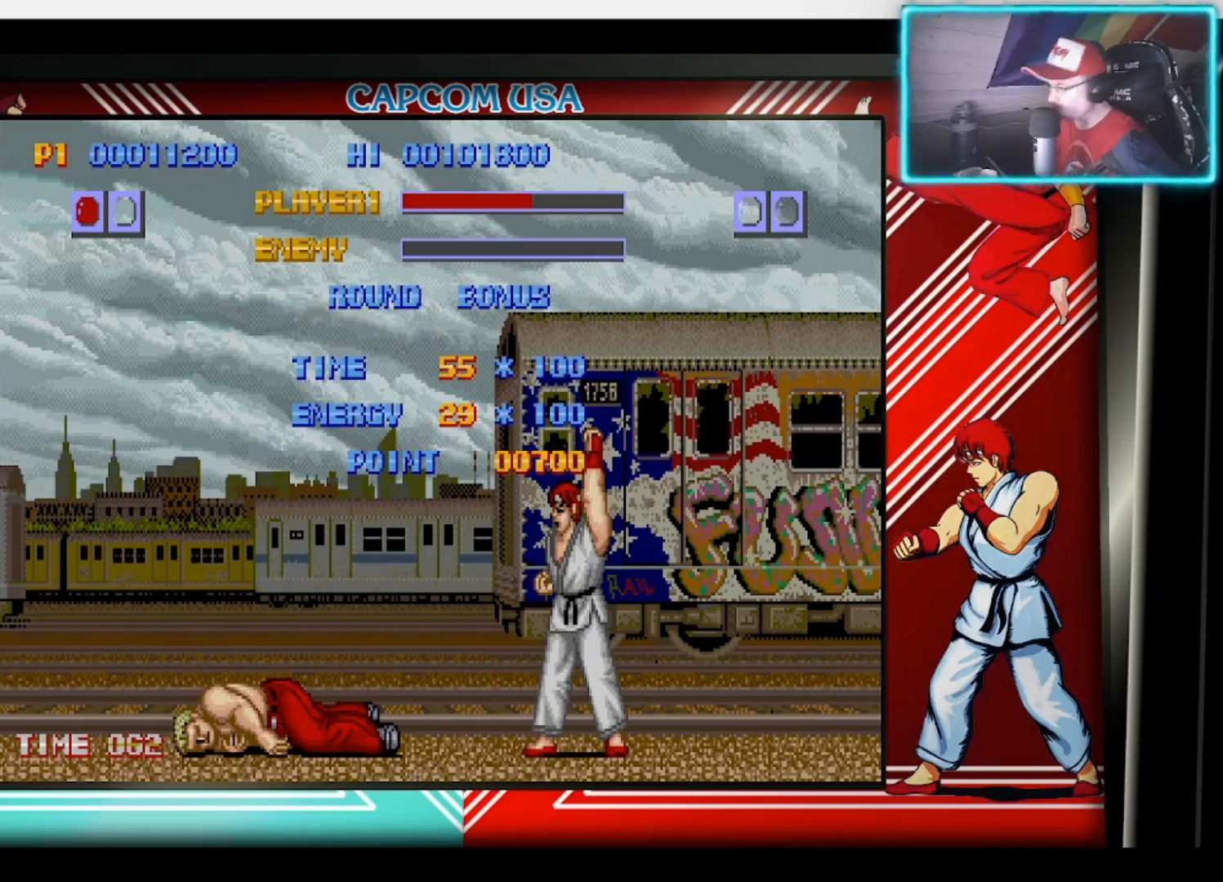
{"buttons": [], "left_stick": "center", "right_stick": "center", "events": [[267, "CROSS", "down"], [467, "CROSS", "up"]]}
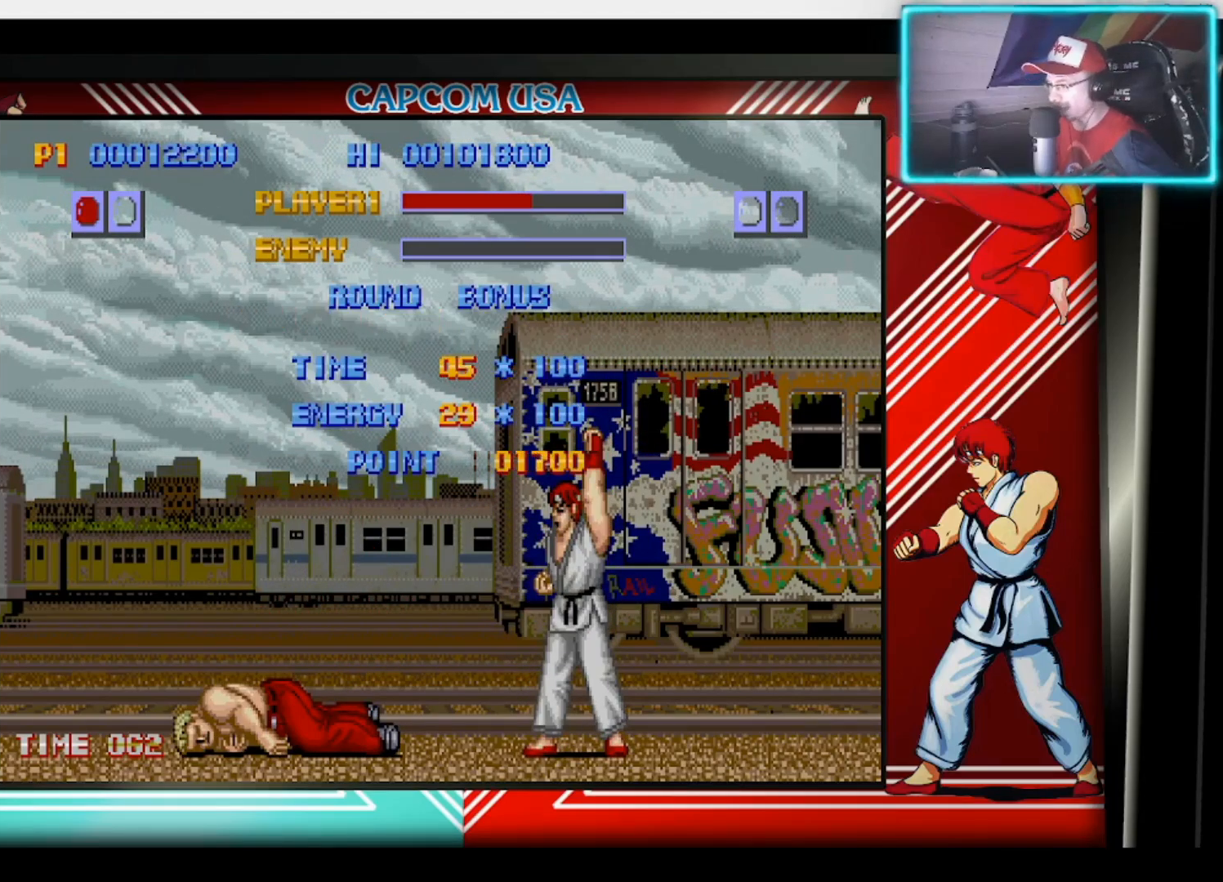
{"buttons": [], "left_stick": "center", "right_stick": "center", "events": [[117, "SQUARE", "down"], [133, "CROSS", "down"], [200, "TRIANGLE", "down"], [233, "CIRCLE", "down"], [267, "CROSS", "up"], [300, "SQUARE", "up"], [350, "TRIANGLE", "up"], [400, "CIRCLE", "up"]]}
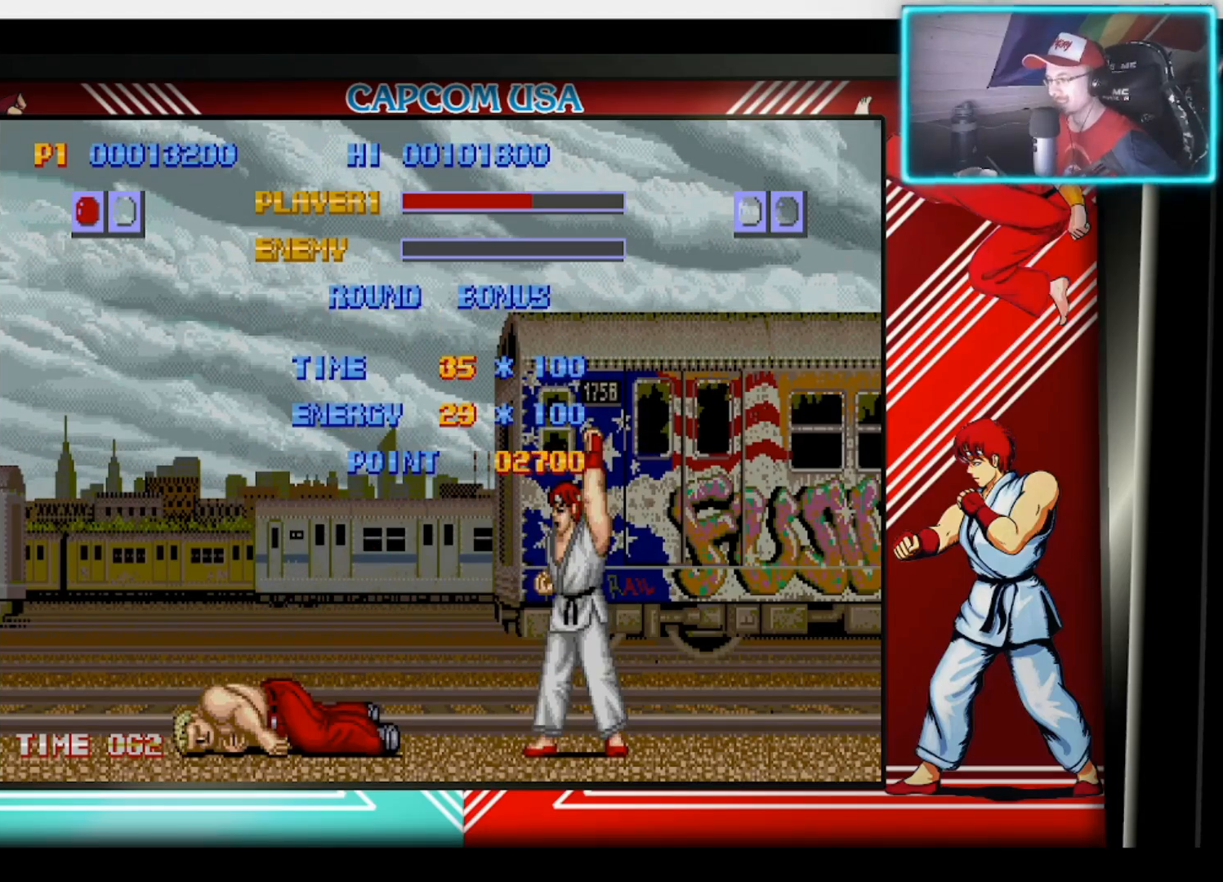
{"buttons": [], "left_stick": "center", "right_stick": "center", "events": [[33, "SQUARE", "down"], [67, "CROSS", "down"], [117, "TRIANGLE", "down"], [167, "CIRCLE", "down"], [217, "CROSS", "up"], [233, "SQUARE", "up"], [317, "TRIANGLE", "up"], [333, "CIRCLE", "up"]]}
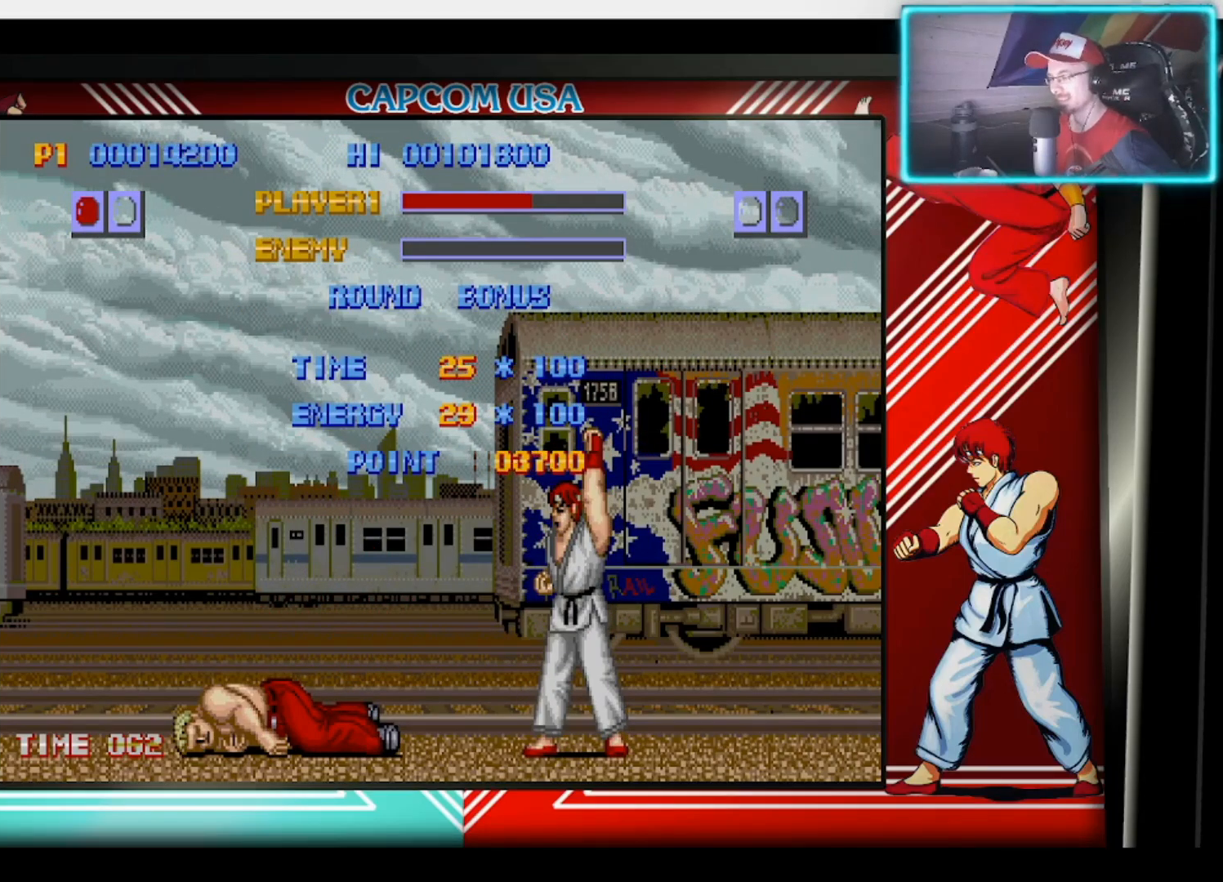
{"buttons": ["CROSS", "SQUARE", "TRIANGLE"], "left_stick": "center", "right_stick": "center", "events": [[67, "SQUARE", "down"], [100, "CROSS", "down"], [217, "CIRCLE", "down"], [217, "TRIANGLE", "down"], [267, "SQUARE", "up"], [333, "CROSS", "up"], [333, "TRIANGLE", "up"], [383, "CIRCLE", "up"], [417, "CROSS", "down"], [433, "SQUARE", "down"], [483, "TRIANGLE", "down"]]}
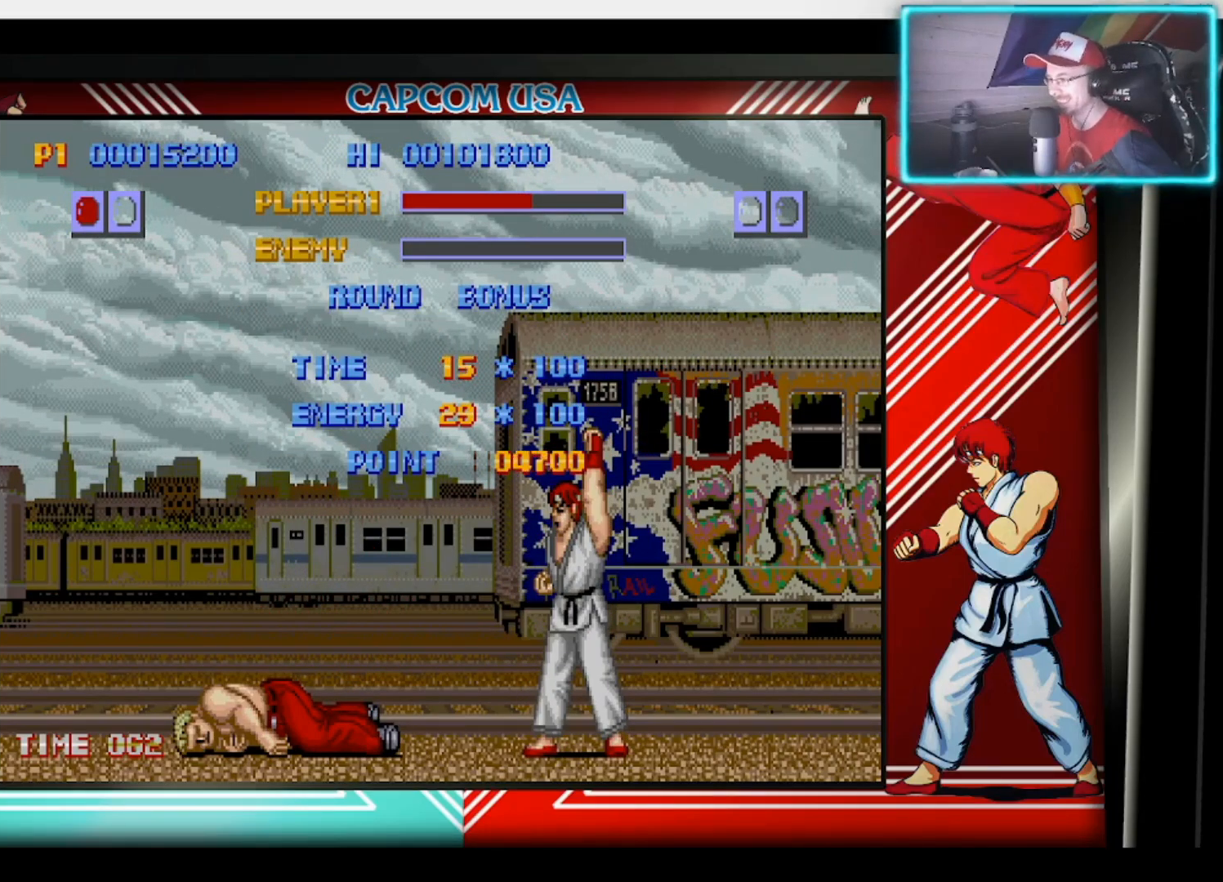
{"buttons": [], "left_stick": "center", "right_stick": "center", "events": [[17, "CIRCLE", "down"], [67, "SQUARE", "up"], [100, "CROSS", "up"], [100, "TRIANGLE", "up"], [133, "CIRCLE", "up"]]}
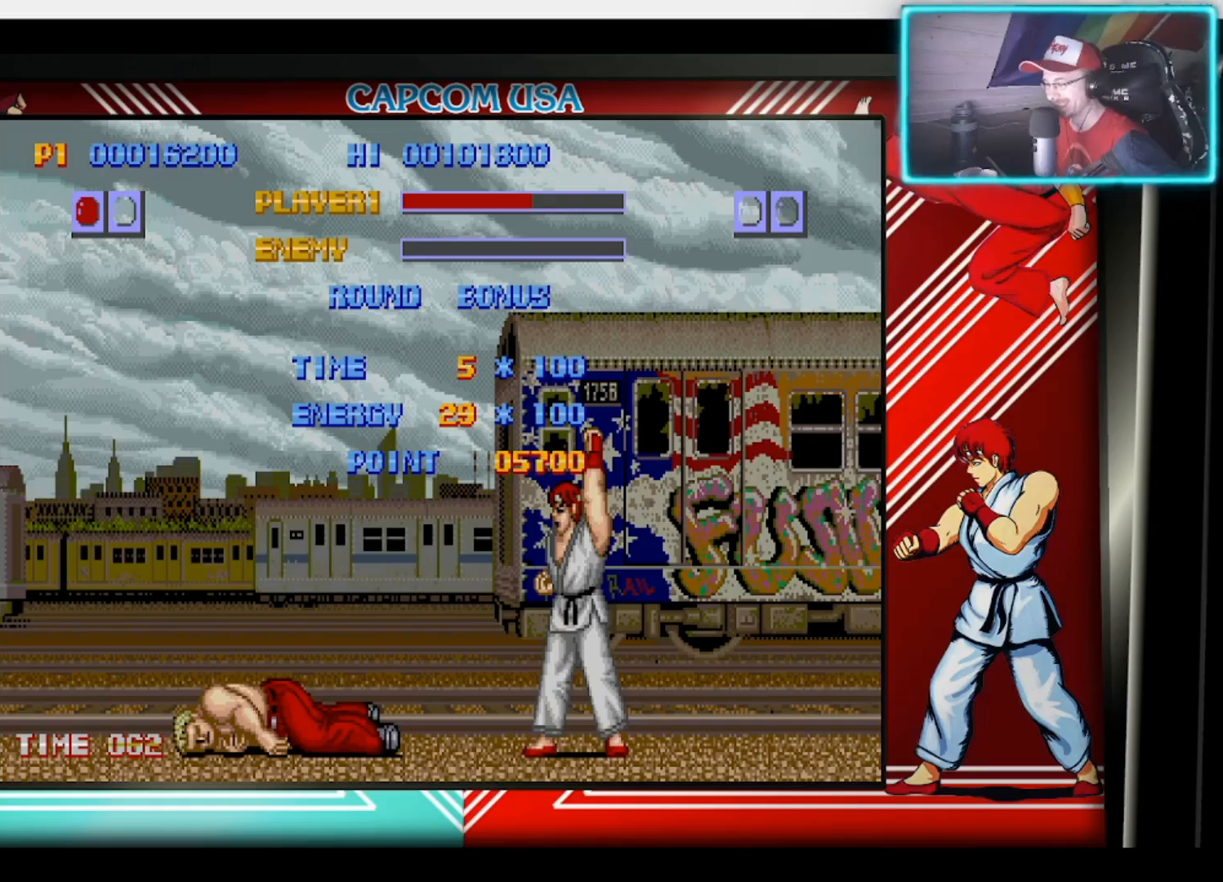
{"buttons": [], "left_stick": "center", "right_stick": "center", "events": []}
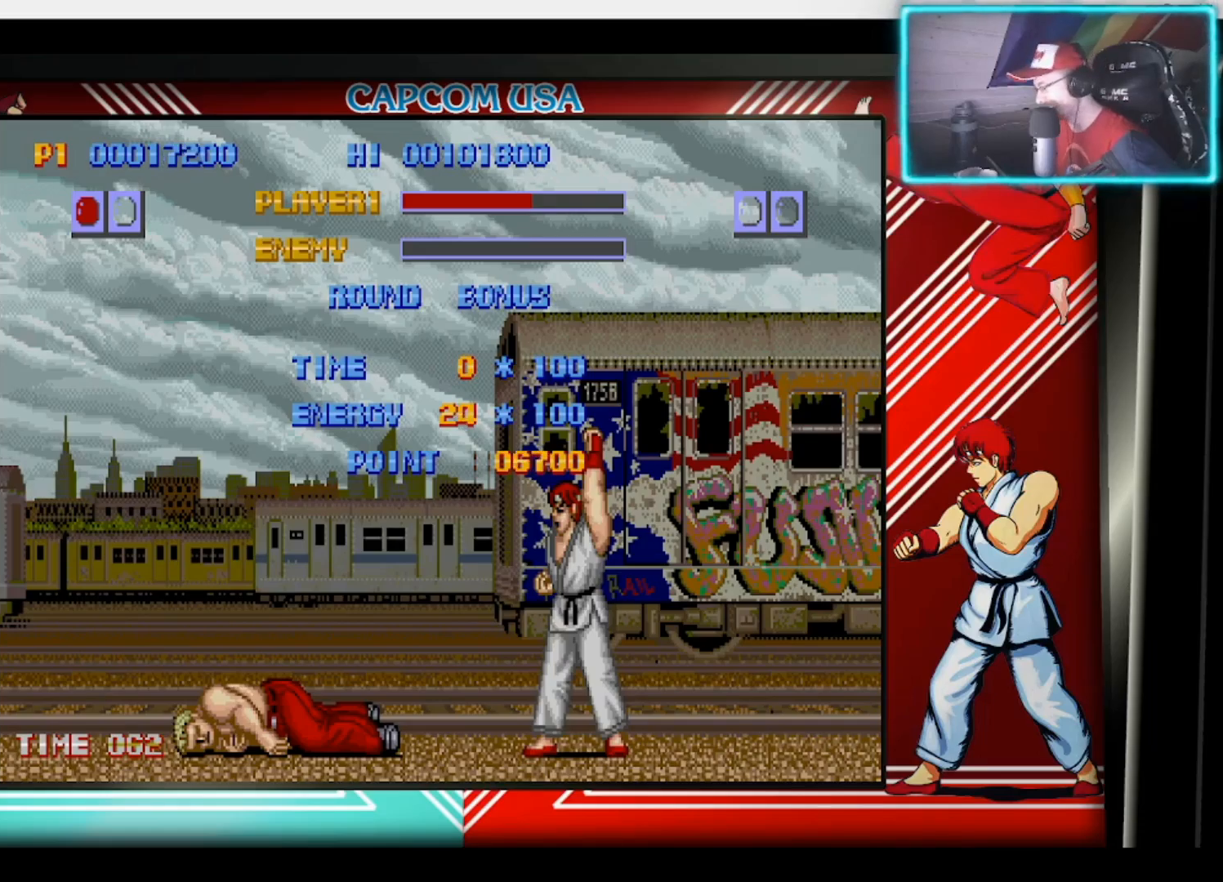
{"buttons": [], "left_stick": "center", "right_stick": "center", "events": [[133, "SQUARE", "down"], [167, "CROSS", "down"], [217, "TRIANGLE", "down"], [233, "CIRCLE", "down"], [317, "CROSS", "up"], [333, "SQUARE", "up"], [367, "TRIANGLE", "up"], [383, "CIRCLE", "up"]]}
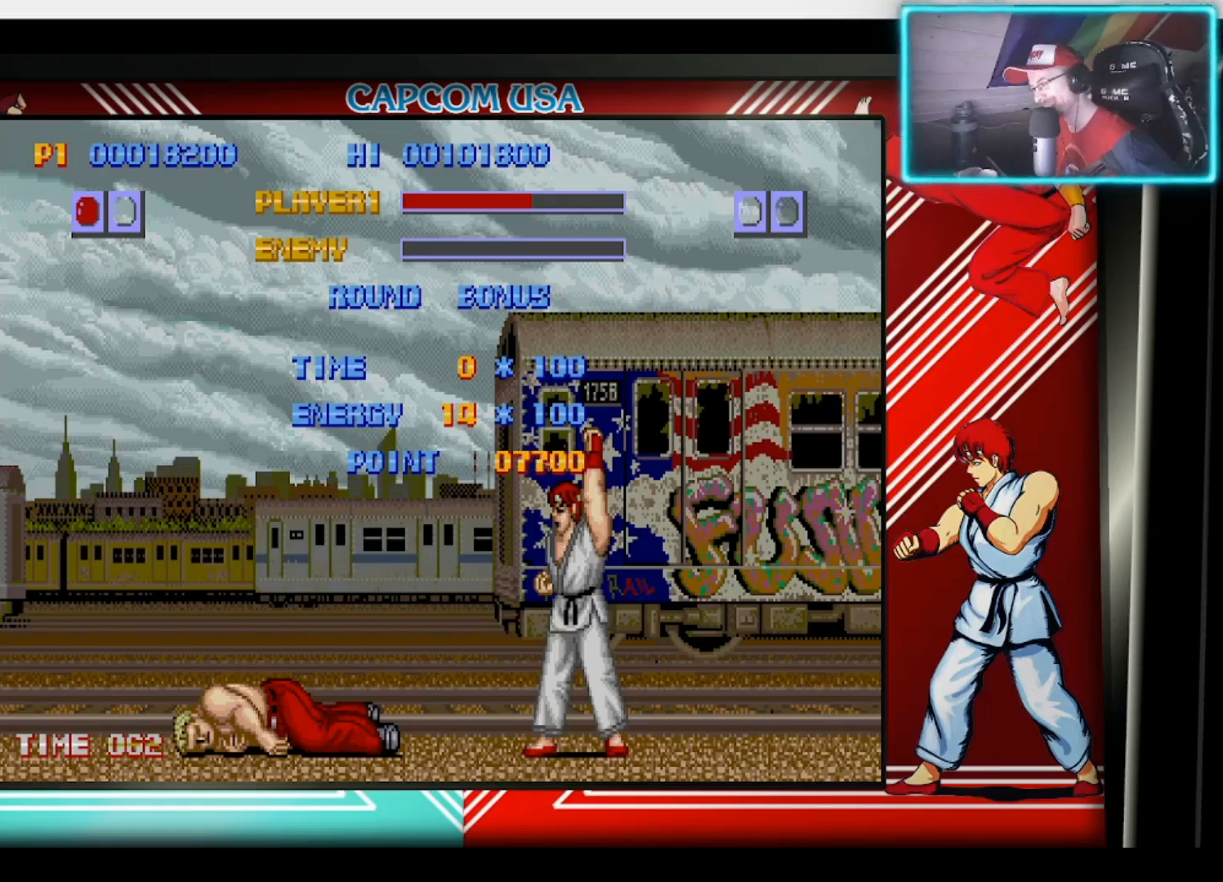
{"buttons": ["CIRCLE", "TRIANGLE"], "left_stick": "center", "right_stick": "center", "events": [[200, "CROSS", "down"], [283, "CROSS", "up"], [283, "SQUARE", "down"], [383, "TRIANGLE", "down"], [417, "CIRCLE", "down"], [450, "SQUARE", "up"]]}
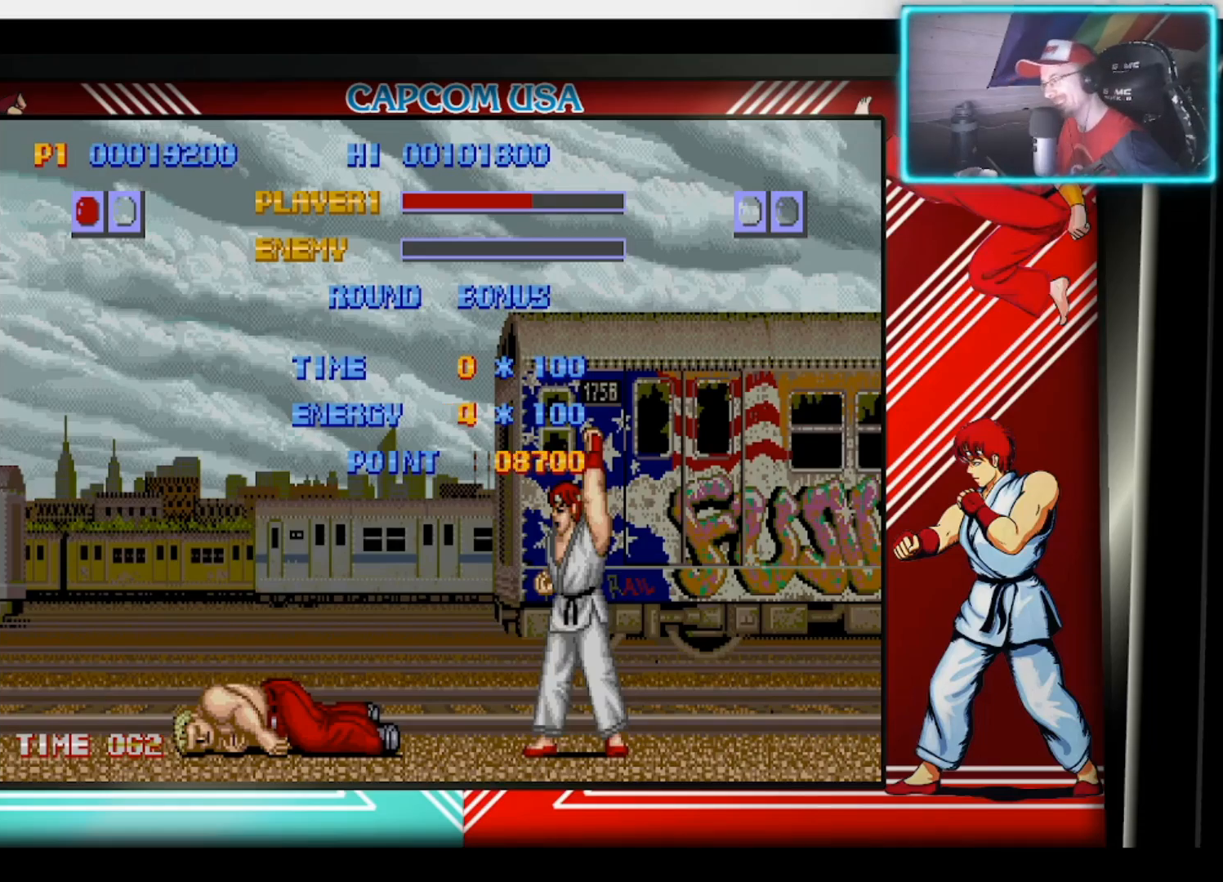
{"buttons": [], "left_stick": "center", "right_stick": "center", "events": [[17, "TRIANGLE", "up"], [67, "CIRCLE", "up"]]}